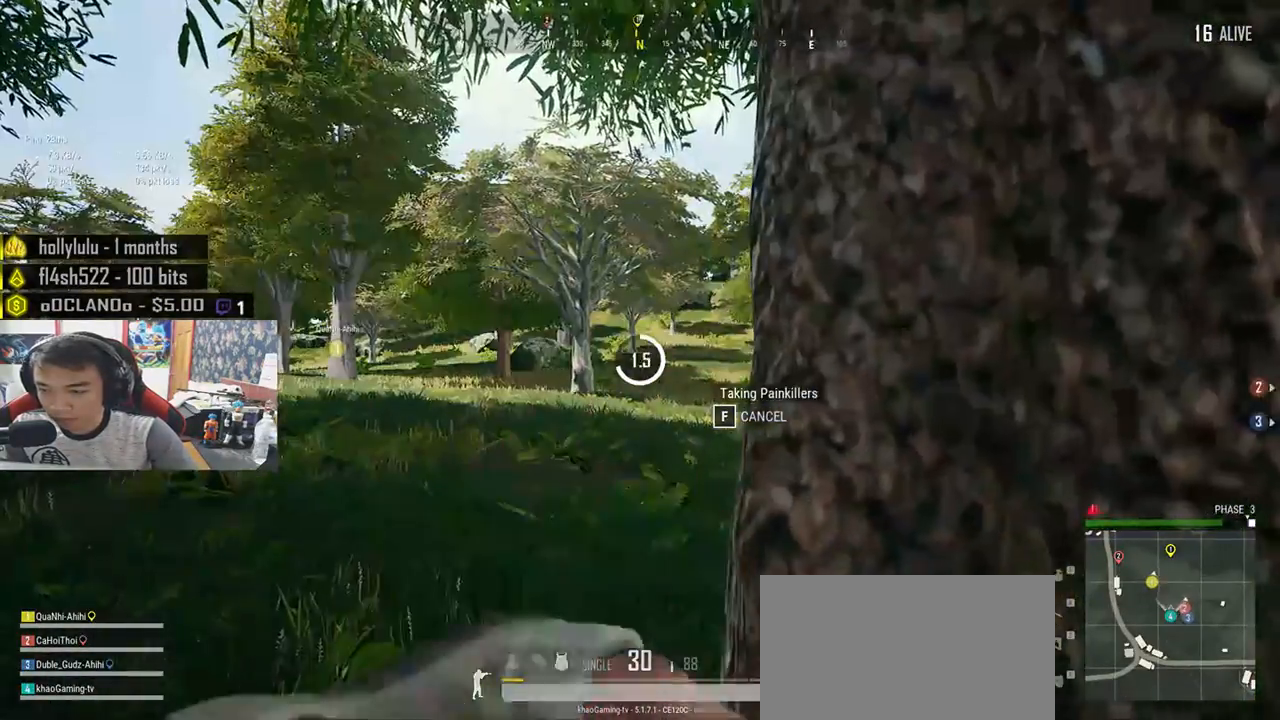
Gameplay with keyboard and mouse; each line is a JSON object with the keys and mouse buttons held at the frame after it. "events" lists presses ("down") and releases ("up") of "a", "c", "ctrl", "d", "e", "f", "q", "r", "s", "shift", "space", "tab", "v", "w", "x", "z", "mouse_left", "mouse_right", "mouse_mb4" and "mouse_mb5" between this image and that frame as [ms after this image, input, new state], when the widget could be followed in between. "mouse_left", "mouse_right", "mouse_mb4", "mouse_mb5" = the "left", "right", "mb4", "mb5" buttons of the "mouse" list. No other keys are recorded. Mouse movement is not recorded. Not read: mouse_wheel.
{"keys": ["a"], "mouse": [], "events": [[83, "a", "down"], [83, "d", "up"], [183, "d", "down"], [217, "a", "up"], [283, "a", "down"], [283, "d", "up"], [383, "a", "up"], [383, "d", "down"], [483, "a", "down"], [483, "d", "up"]]}
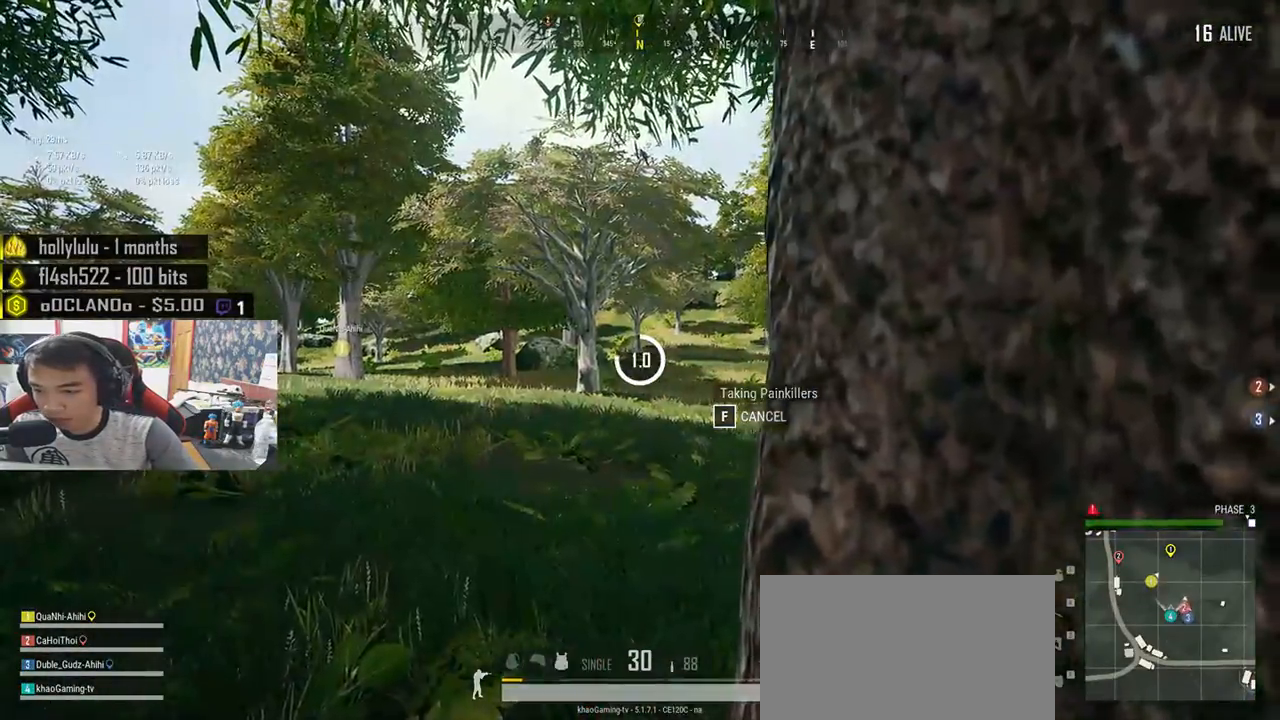
{"keys": ["d"], "mouse": [], "events": [[50, "a", "up"], [50, "d", "down"], [150, "a", "down"], [183, "d", "up"], [233, "a", "up"], [233, "d", "down"], [333, "d", "up"], [367, "a", "down"], [433, "a", "up"], [433, "d", "down"]]}
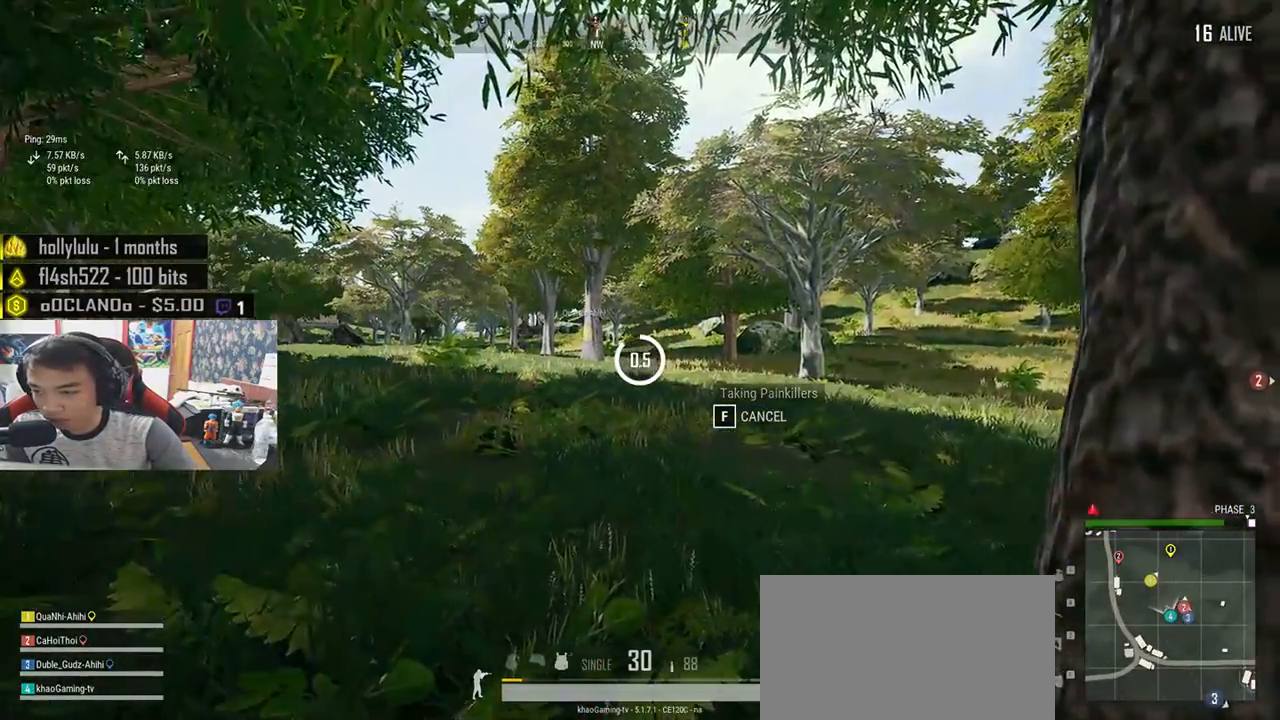
{"keys": [], "mouse": [], "events": [[33, "a", "down"], [33, "d", "up"], [133, "a", "up"], [133, "d", "down"], [250, "a", "down"], [250, "d", "up"], [333, "a", "up"]]}
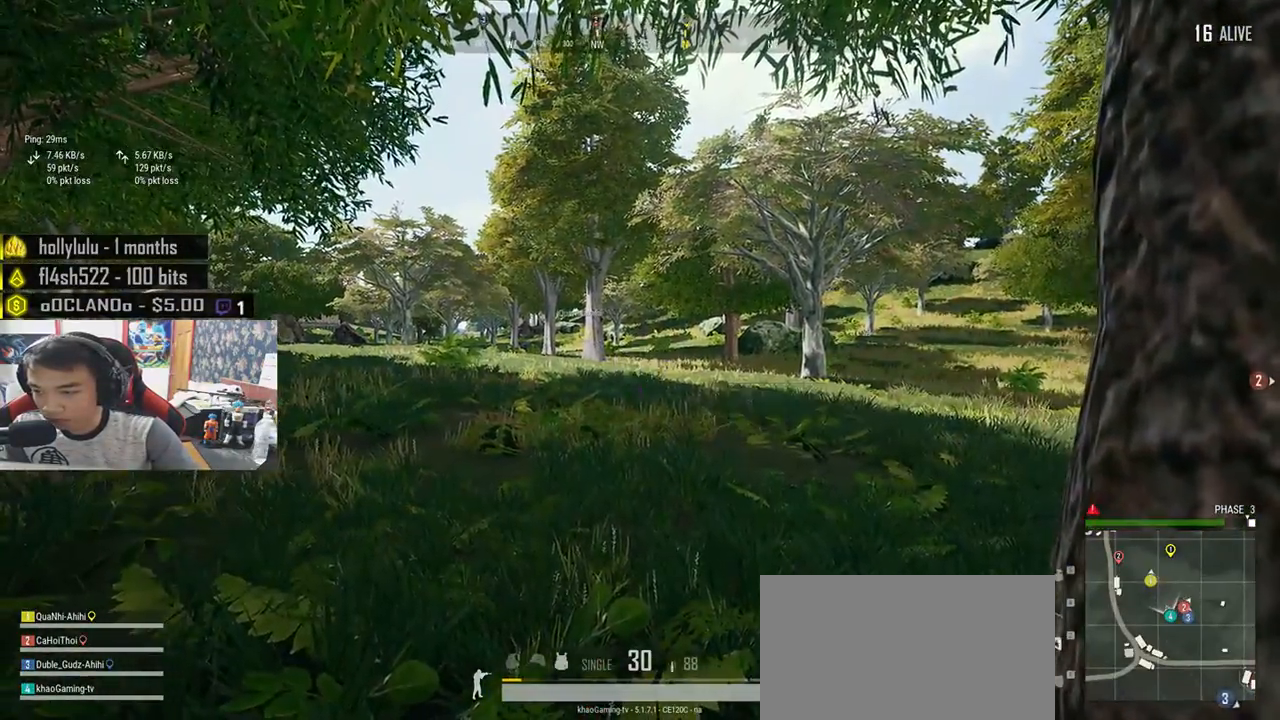
{"keys": ["s"], "mouse": [], "events": [[50, "d", "down"], [167, "a", "down"], [183, "d", "up"], [350, "s", "down"], [400, "a", "up"]]}
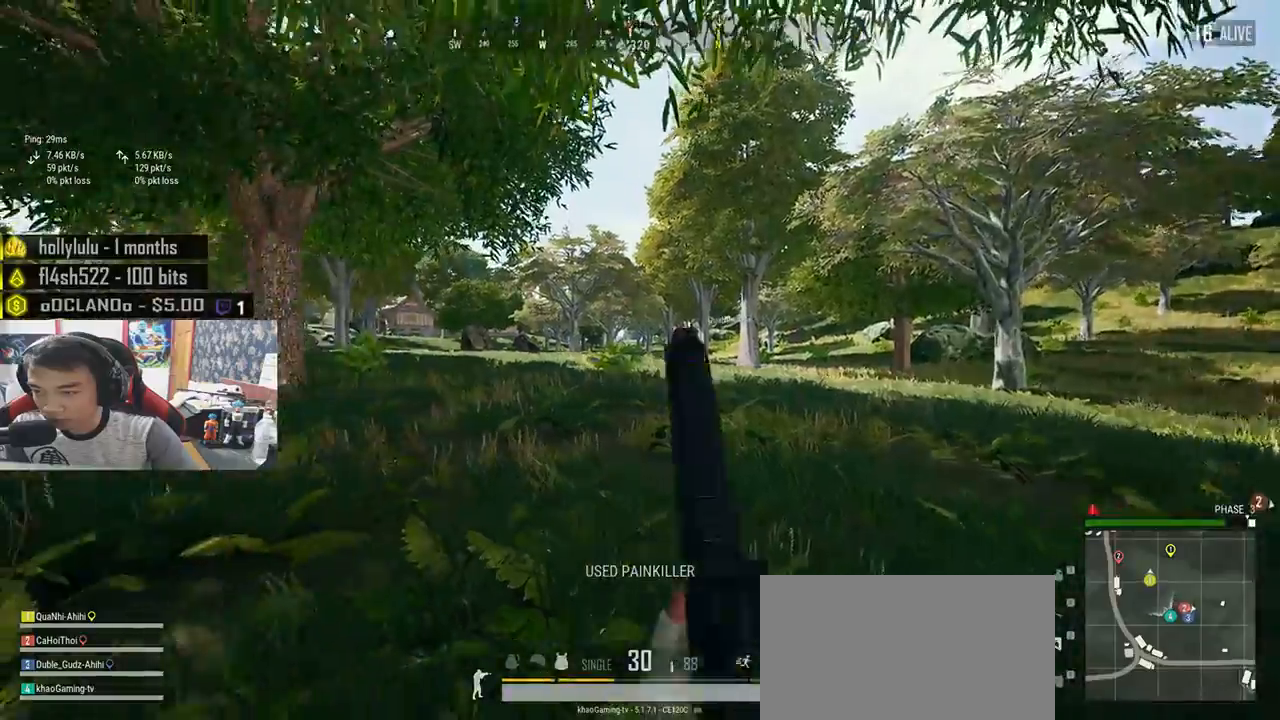
{"keys": ["d", "w"], "mouse": [], "events": [[200, "d", "down"], [267, "s", "up"], [433, "w", "down"]]}
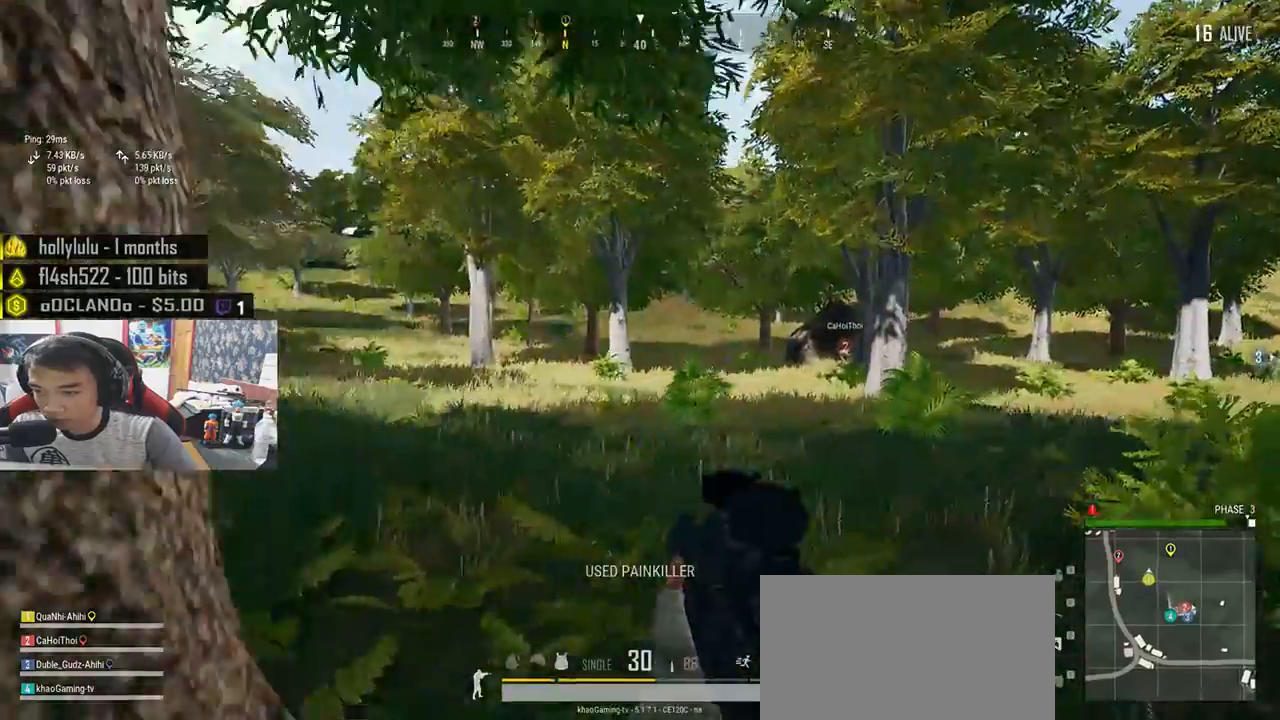
{"keys": ["d", "shift", "w"], "mouse": [], "events": [[117, "shift", "down"]]}
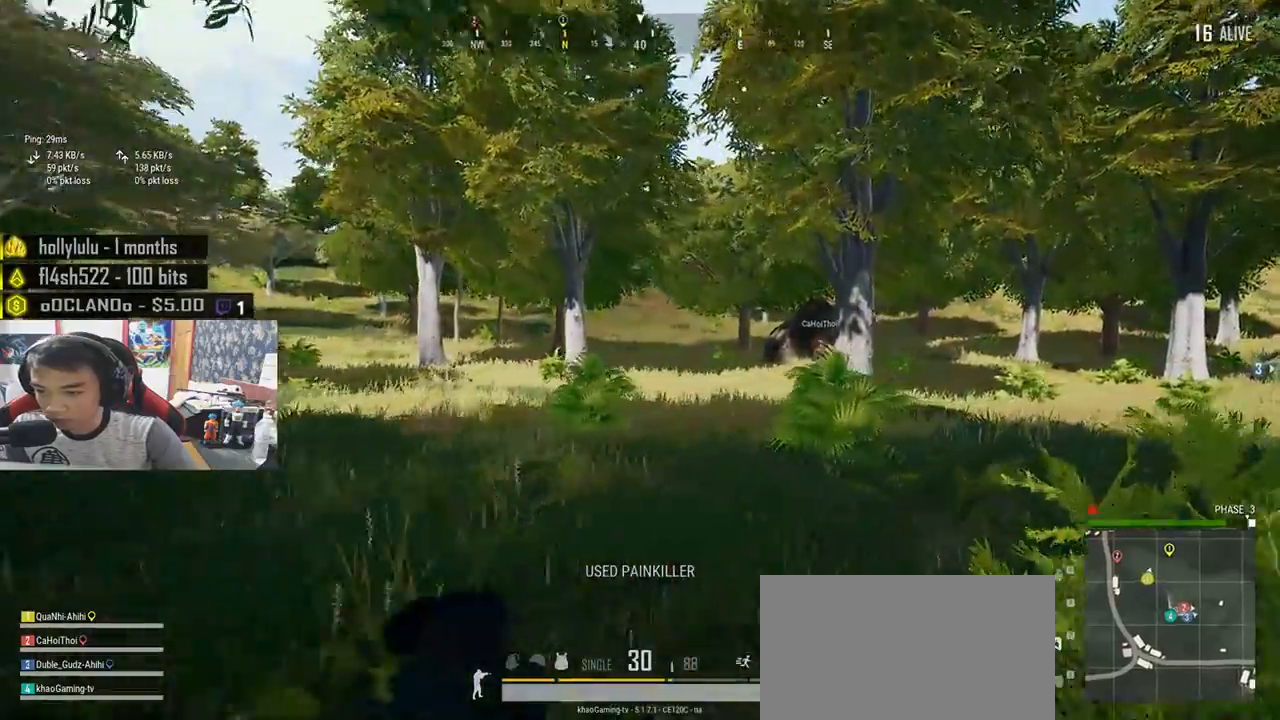
{"keys": ["shift", "space", "w"], "mouse": [], "events": [[133, "d", "up"], [317, "space", "down"]]}
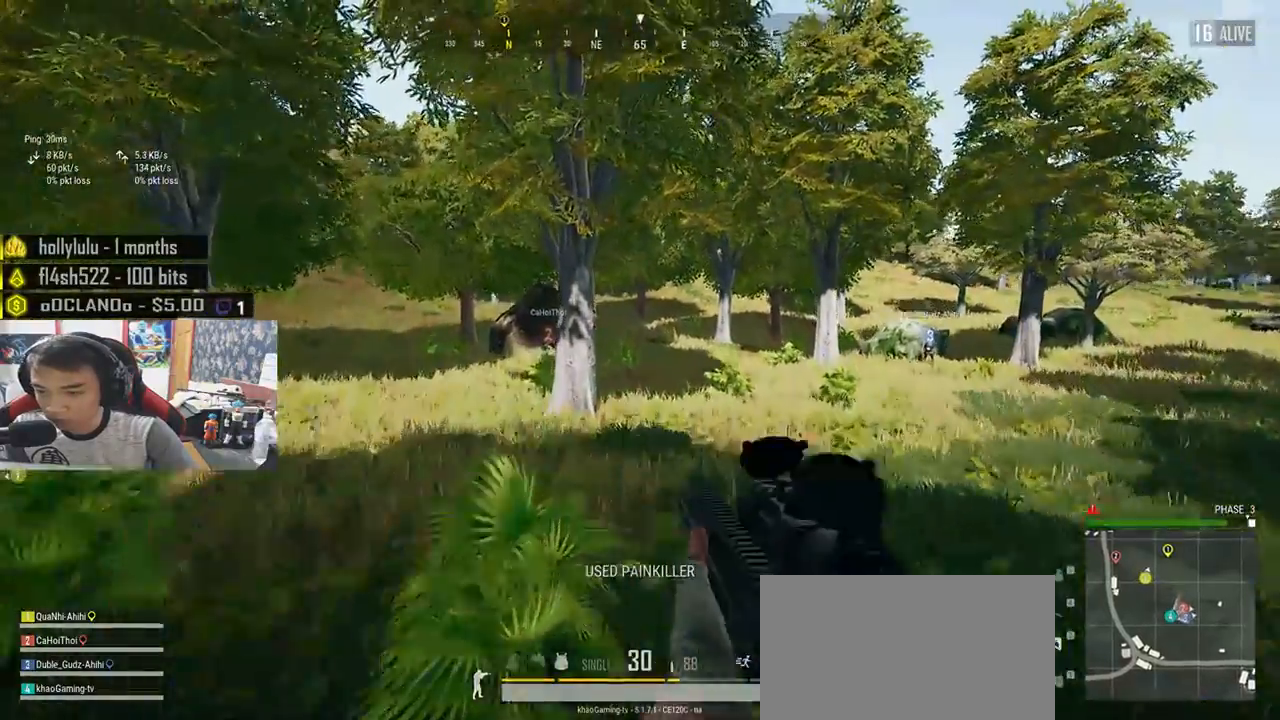
{"keys": ["shift", "w"], "mouse": [], "events": [[17, "space", "up"]]}
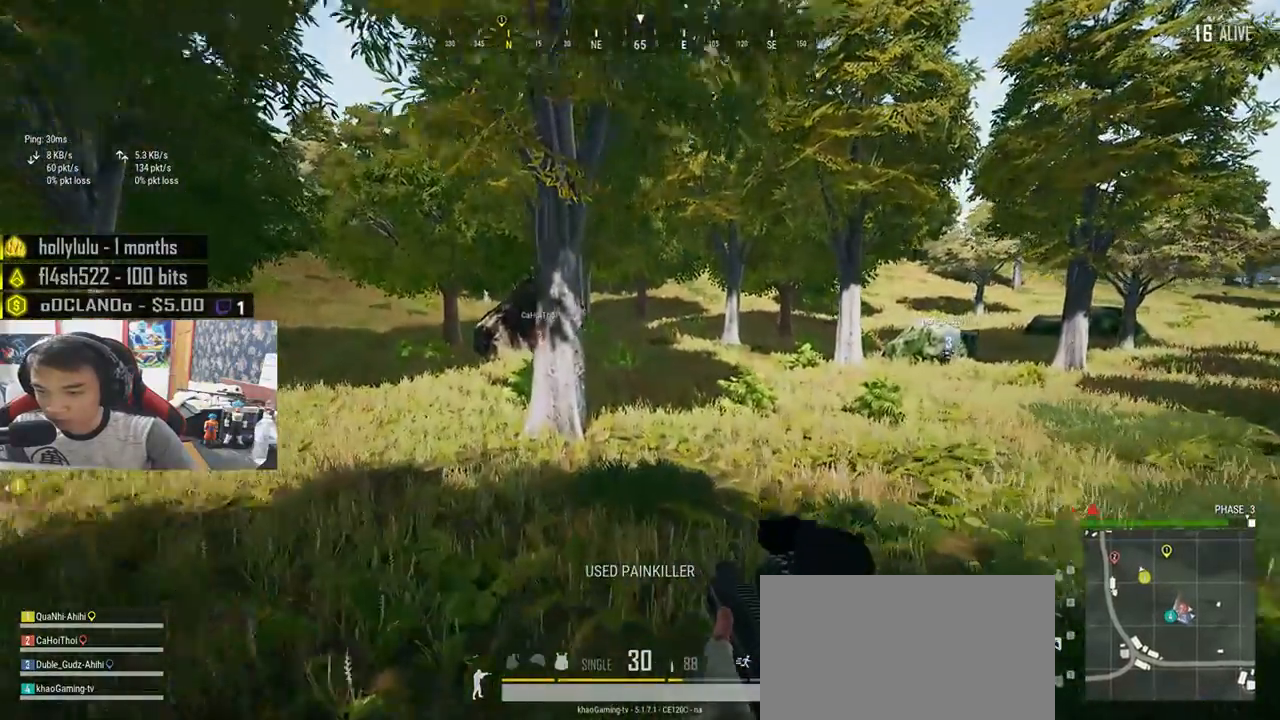
{"keys": ["d", "shift", "w"], "mouse": [], "events": [[217, "d", "down"]]}
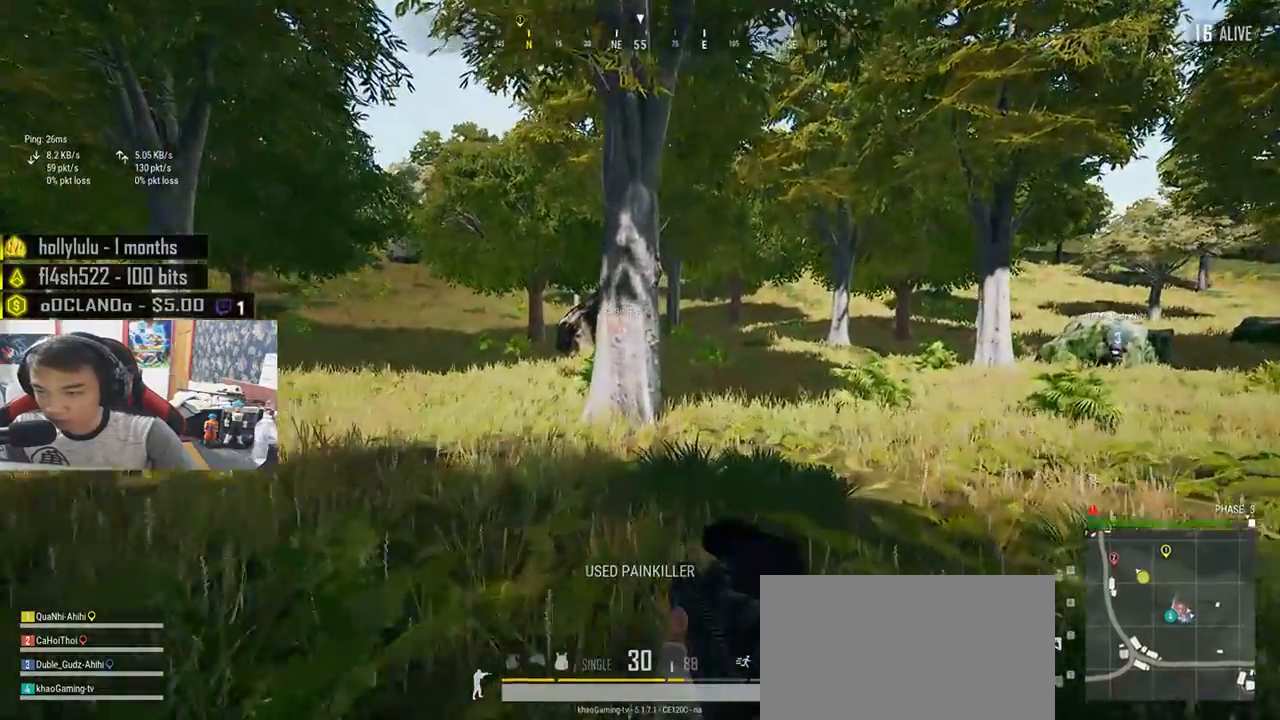
{"keys": ["d", "shift", "w"], "mouse": [], "events": []}
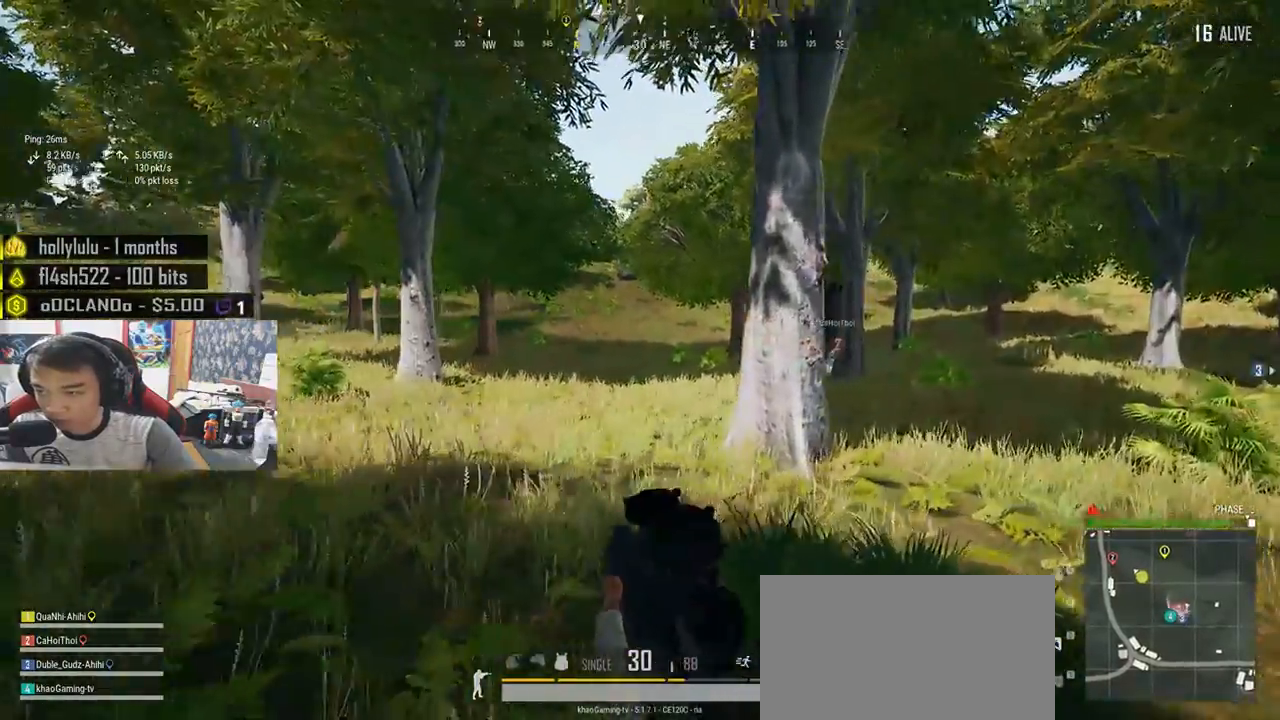
{"keys": ["d", "shift", "w"], "mouse": [], "events": [[283, "space", "down"], [483, "space", "up"]]}
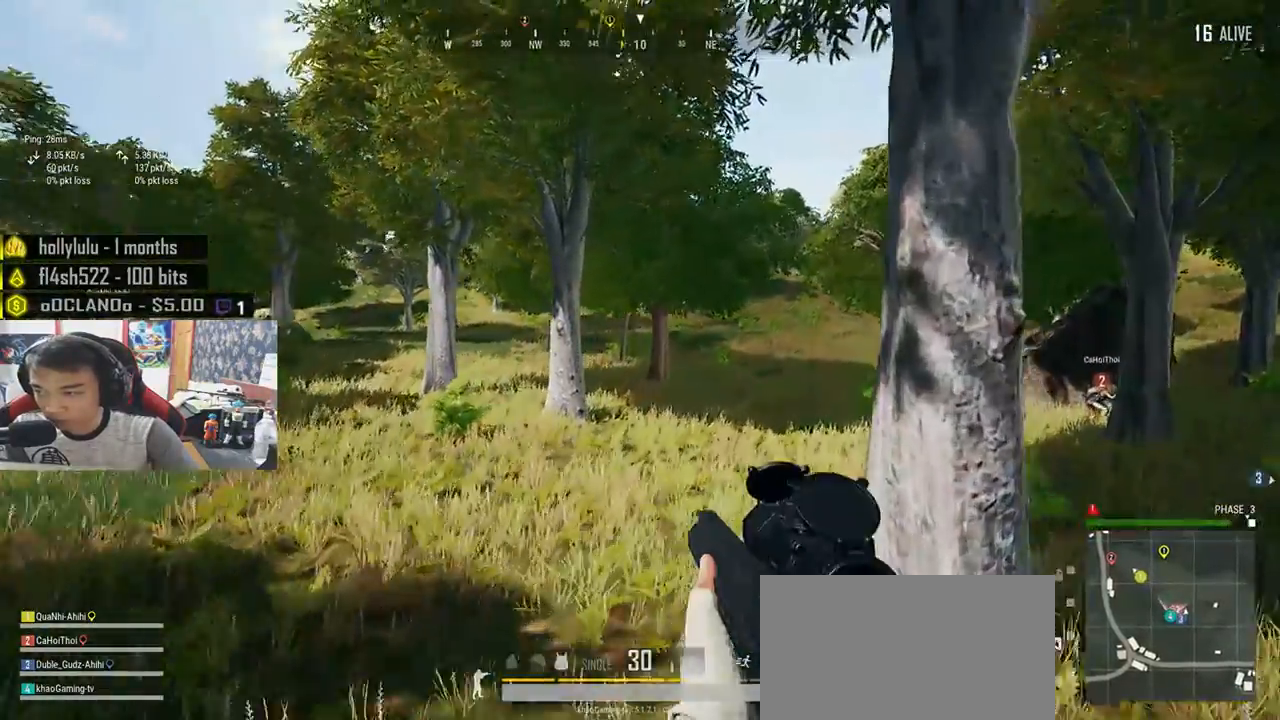
{"keys": ["d", "shift", "w"], "mouse": [], "events": []}
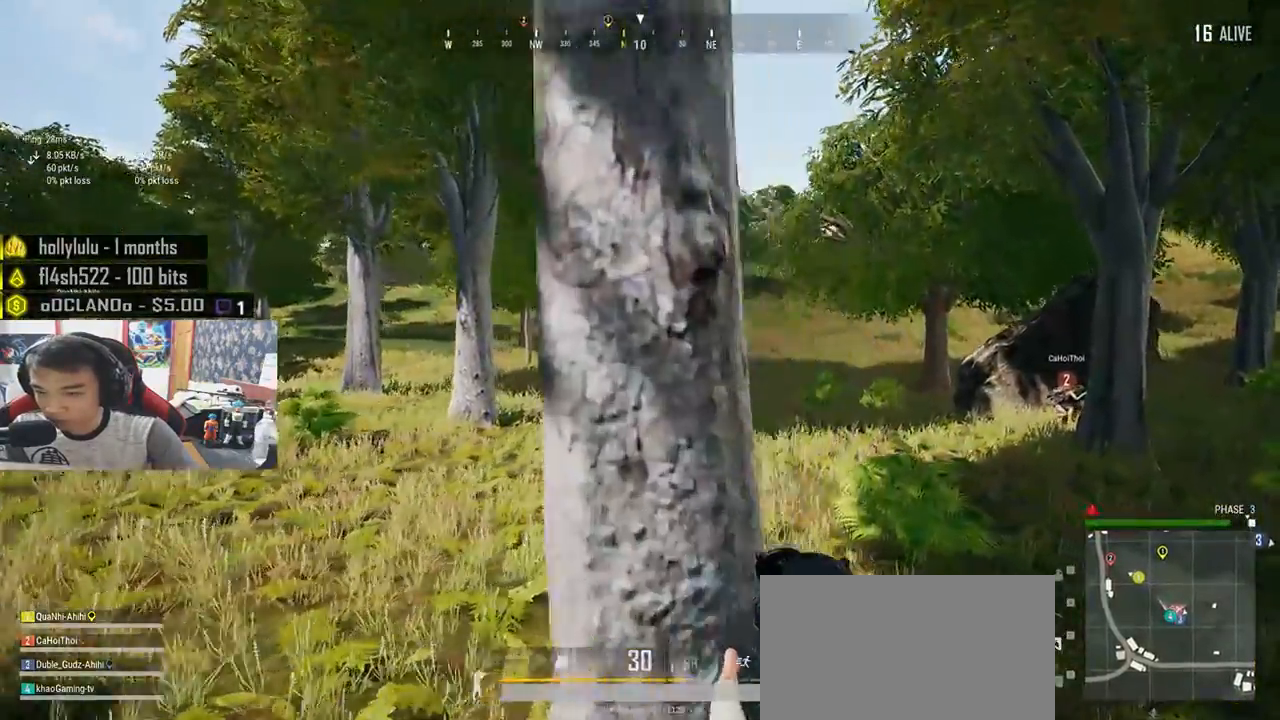
{"keys": ["d"], "mouse": [], "events": [[417, "shift", "up"], [450, "w", "up"]]}
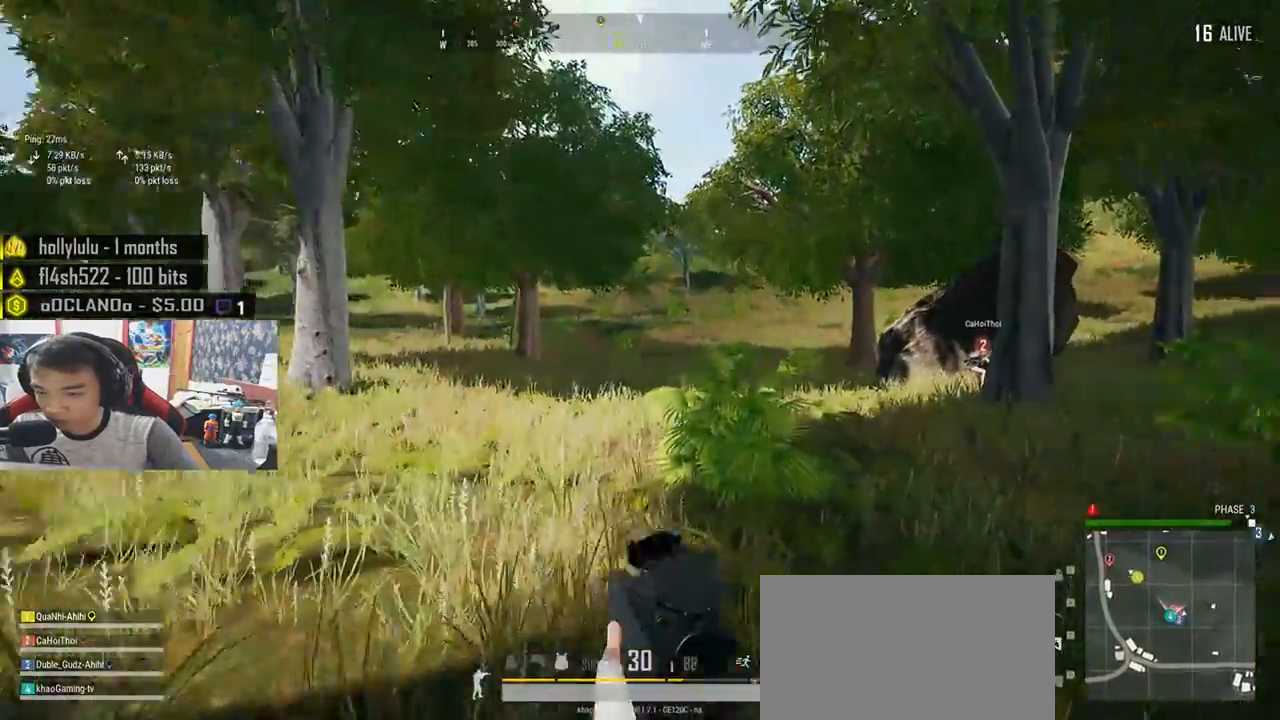
{"keys": ["d", "s"], "mouse": [], "events": [[100, "s", "down"]]}
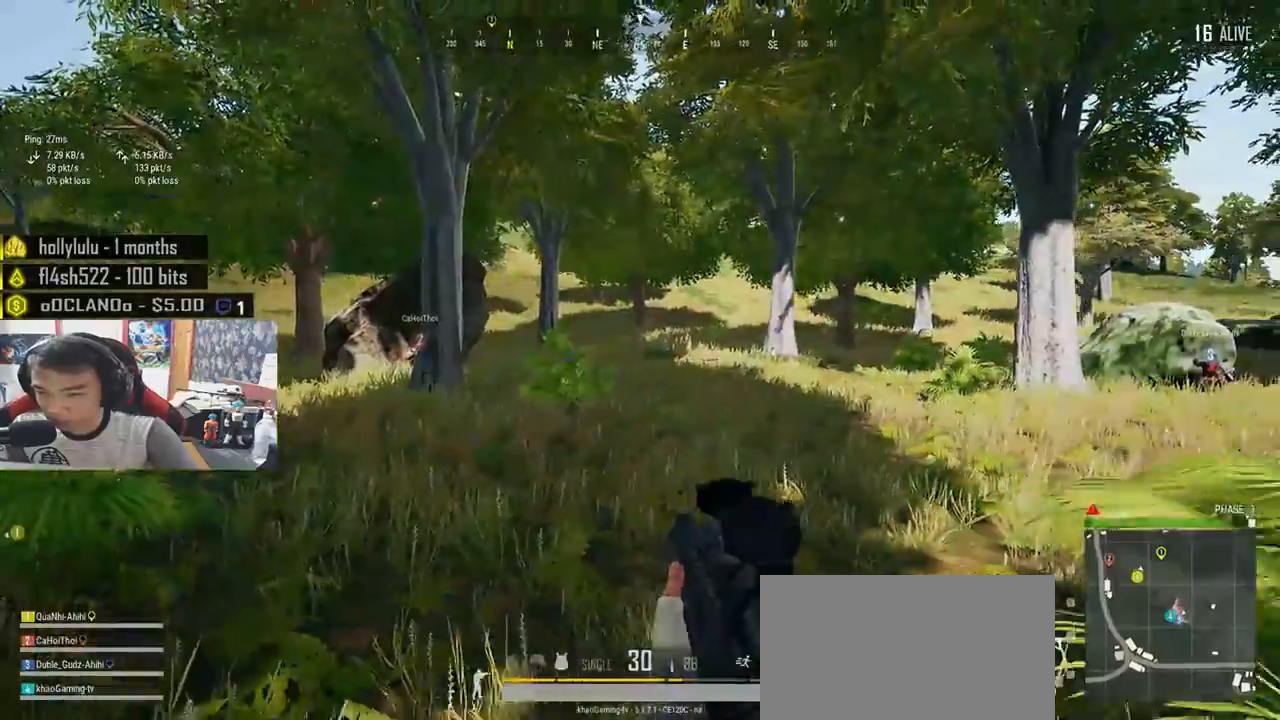
{"keys": ["a", "d", "s"], "mouse": [], "events": [[167, "a", "down"], [283, "shift", "down"], [367, "shift", "up"]]}
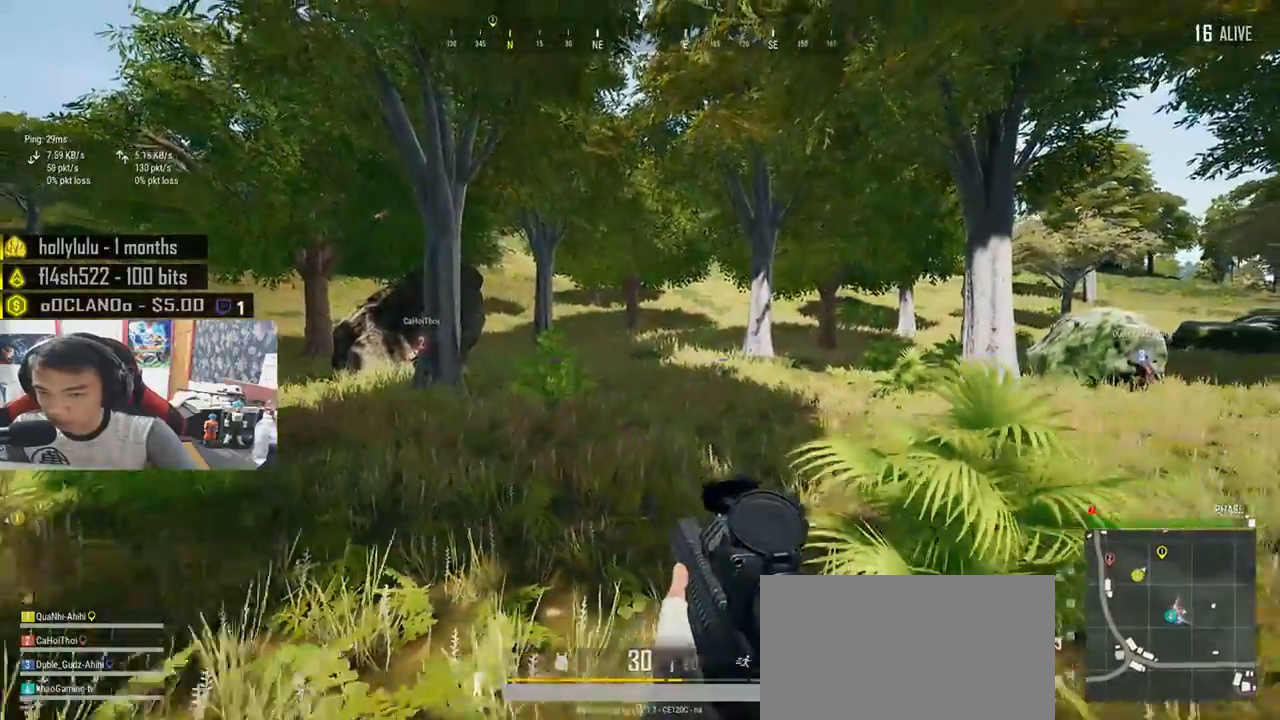
{"keys": ["a"], "mouse": [], "events": [[50, "mouse_left", "down"], [100, "mouse_left", "up"], [250, "d", "up"], [333, "s", "up"]]}
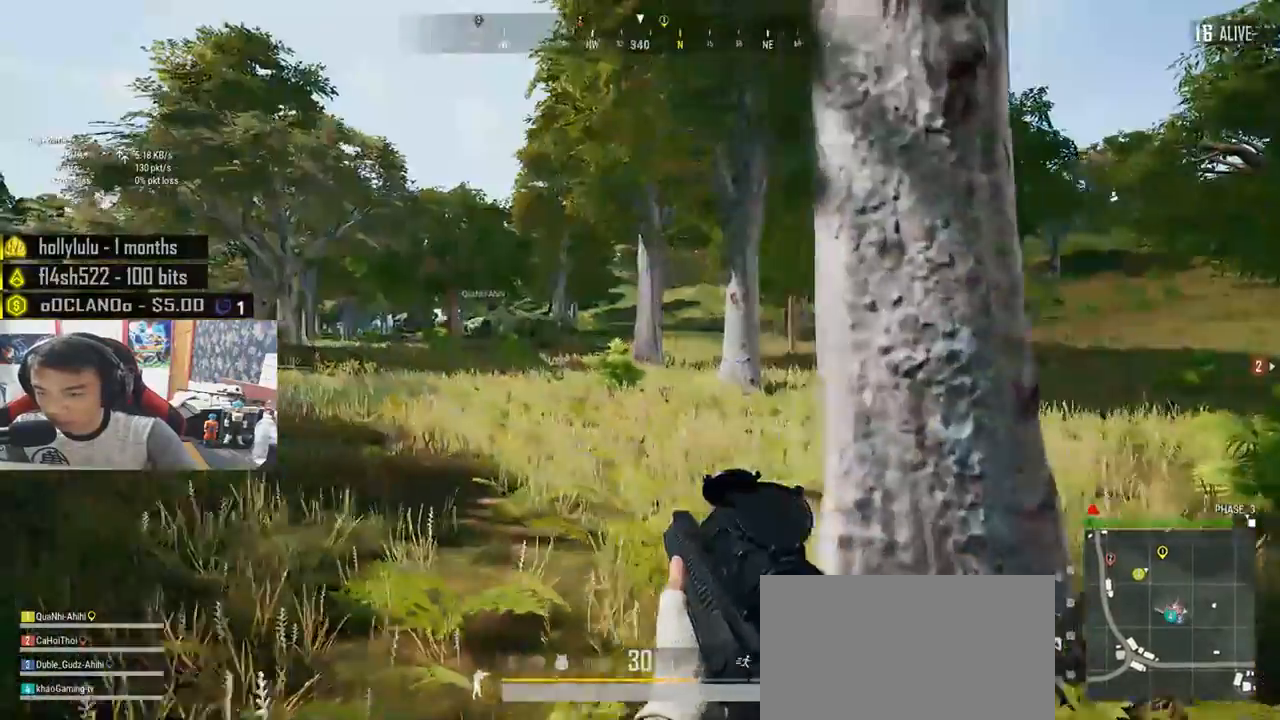
{"keys": ["a", "w"], "mouse": [], "events": [[233, "w", "down"]]}
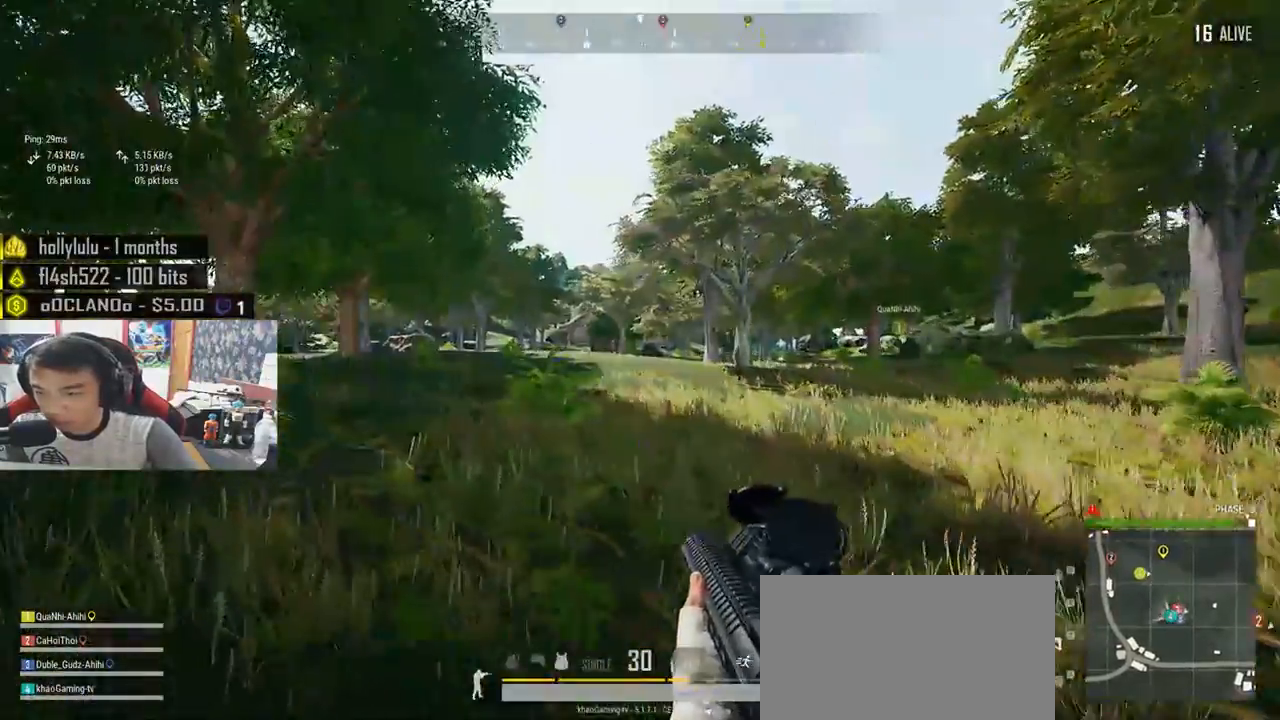
{"keys": ["shift", "w"], "mouse": [], "events": [[133, "a", "up"], [367, "shift", "down"]]}
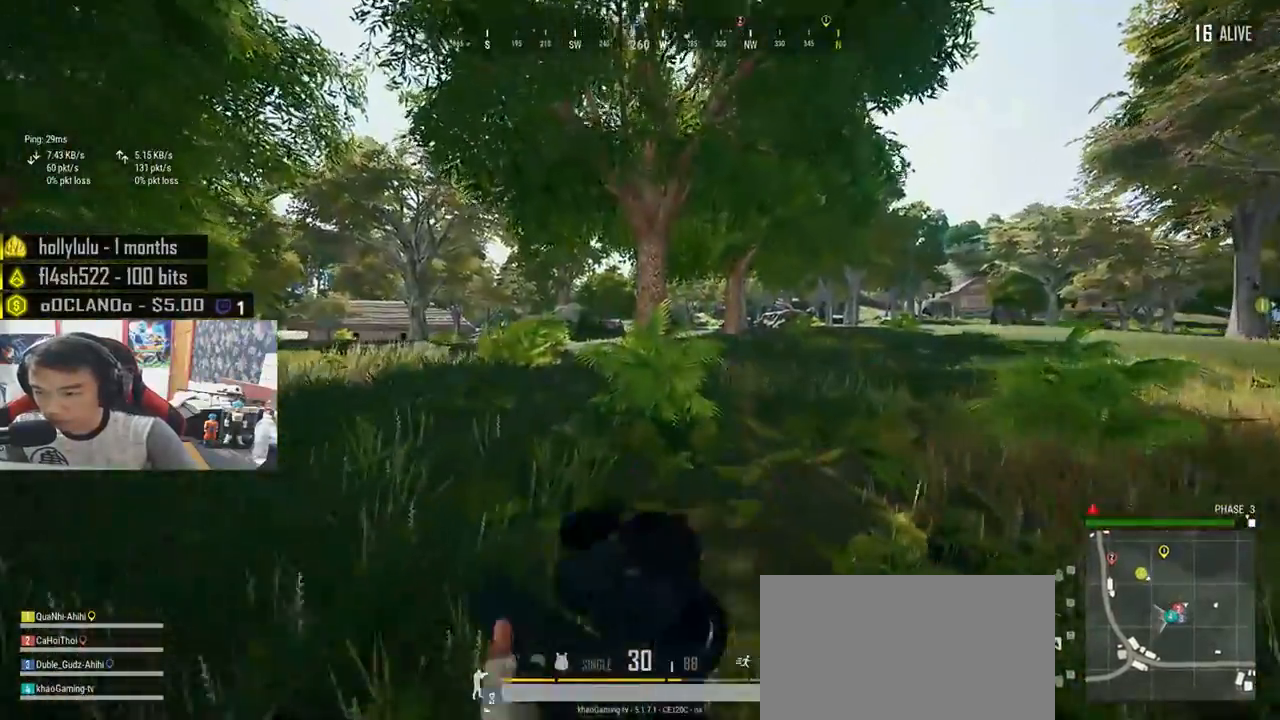
{"keys": ["shift", "space", "w"], "mouse": [], "events": [[367, "space", "down"]]}
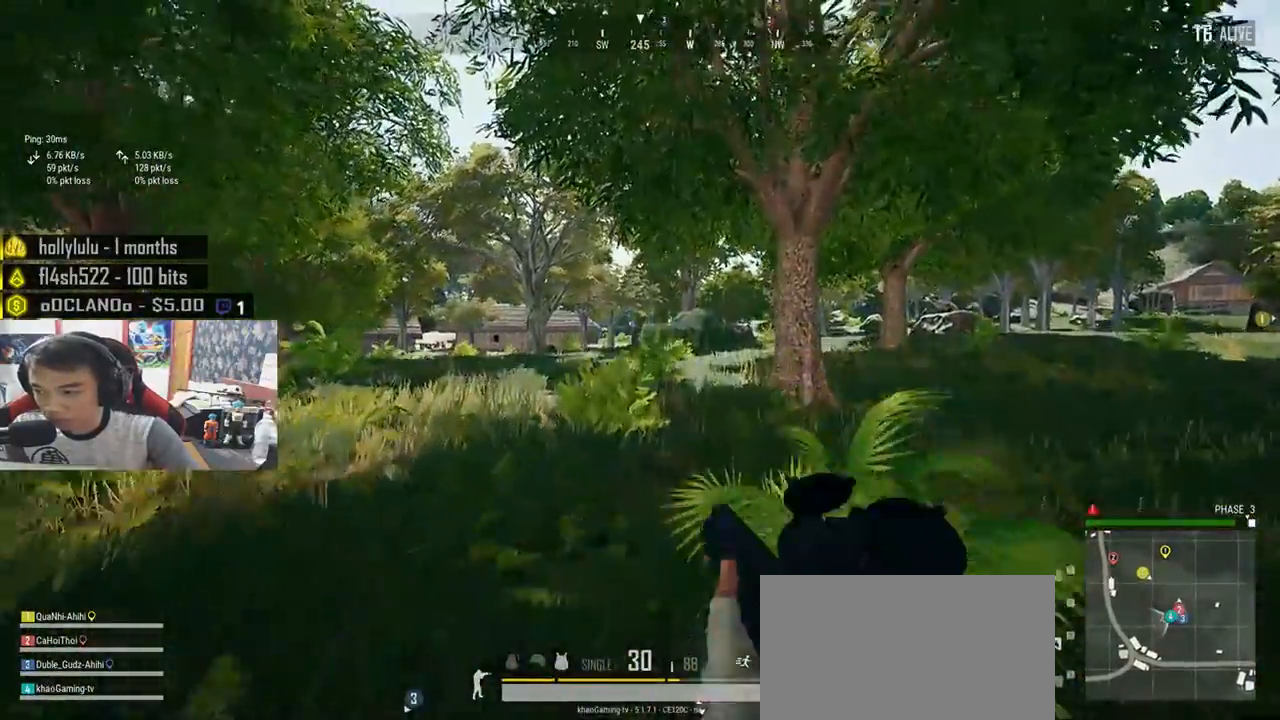
{"keys": ["shift", "w"], "mouse": [], "events": [[17, "space", "up"]]}
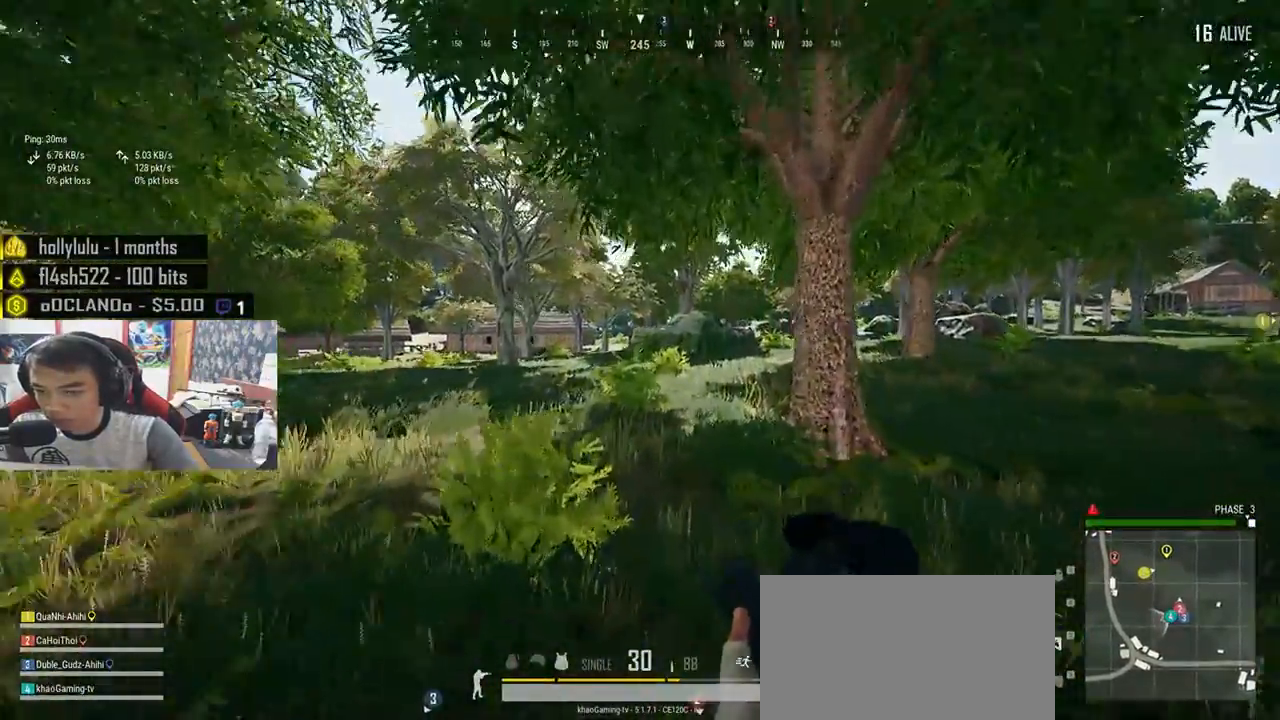
{"keys": ["shift", "w"], "mouse": [], "events": [[317, "space", "down"], [450, "space", "up"]]}
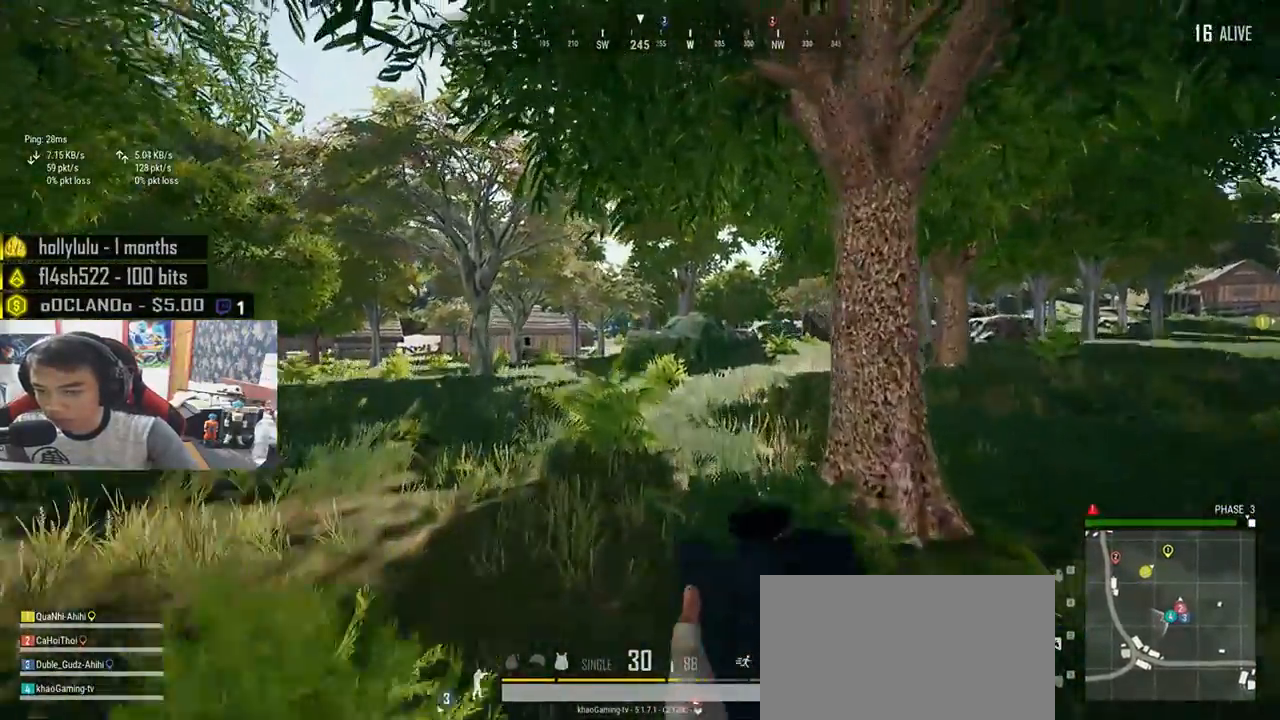
{"keys": ["shift", "w"], "mouse": [], "events": []}
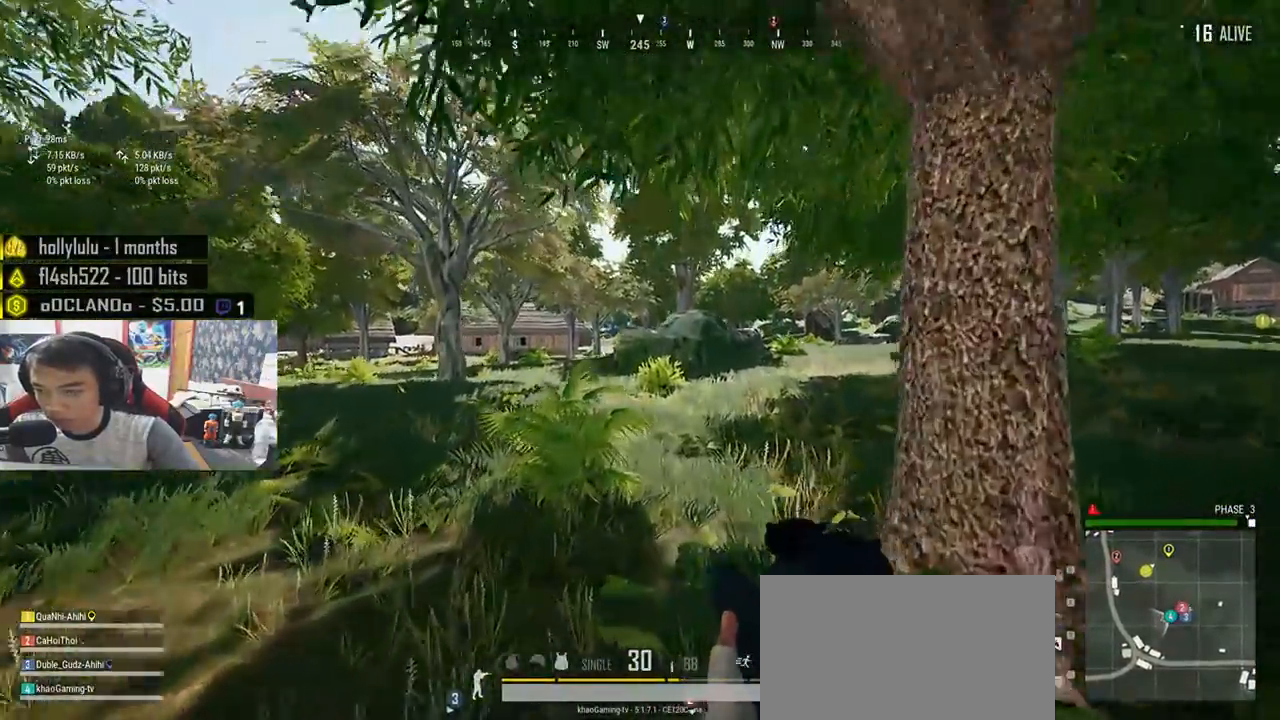
{"keys": ["shift", "w"], "mouse": [], "events": []}
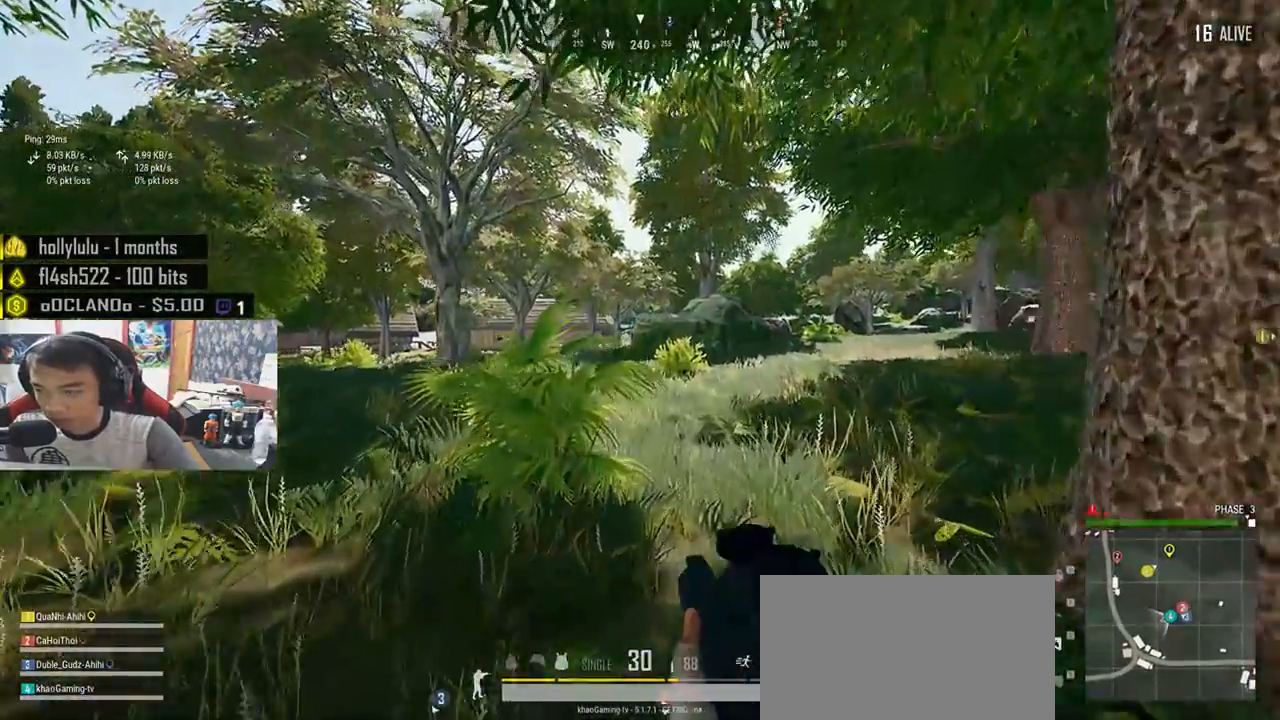
{"keys": ["d", "shift", "w"], "mouse": [], "events": [[67, "d", "down"]]}
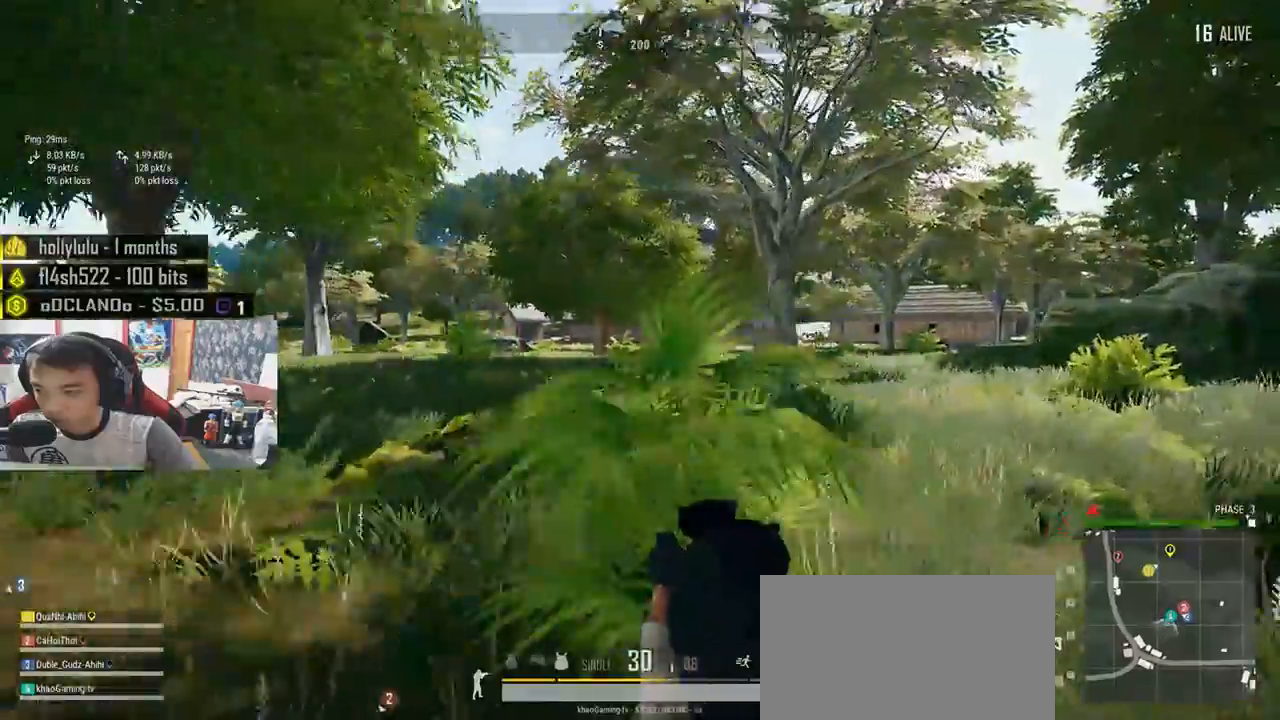
{"keys": ["d", "s"], "mouse": [], "events": [[200, "shift", "up"], [217, "w", "up"], [483, "s", "down"]]}
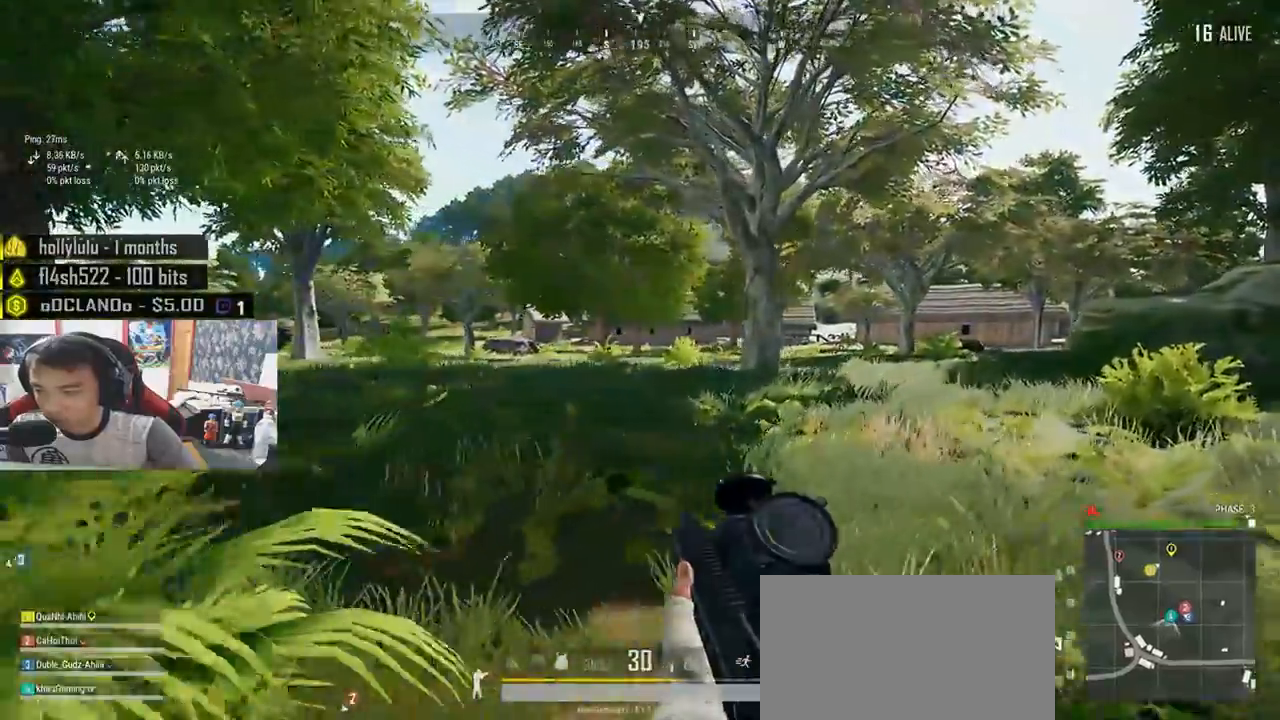
{"keys": ["a", "d", "s"], "mouse": [], "events": [[483, "a", "down"]]}
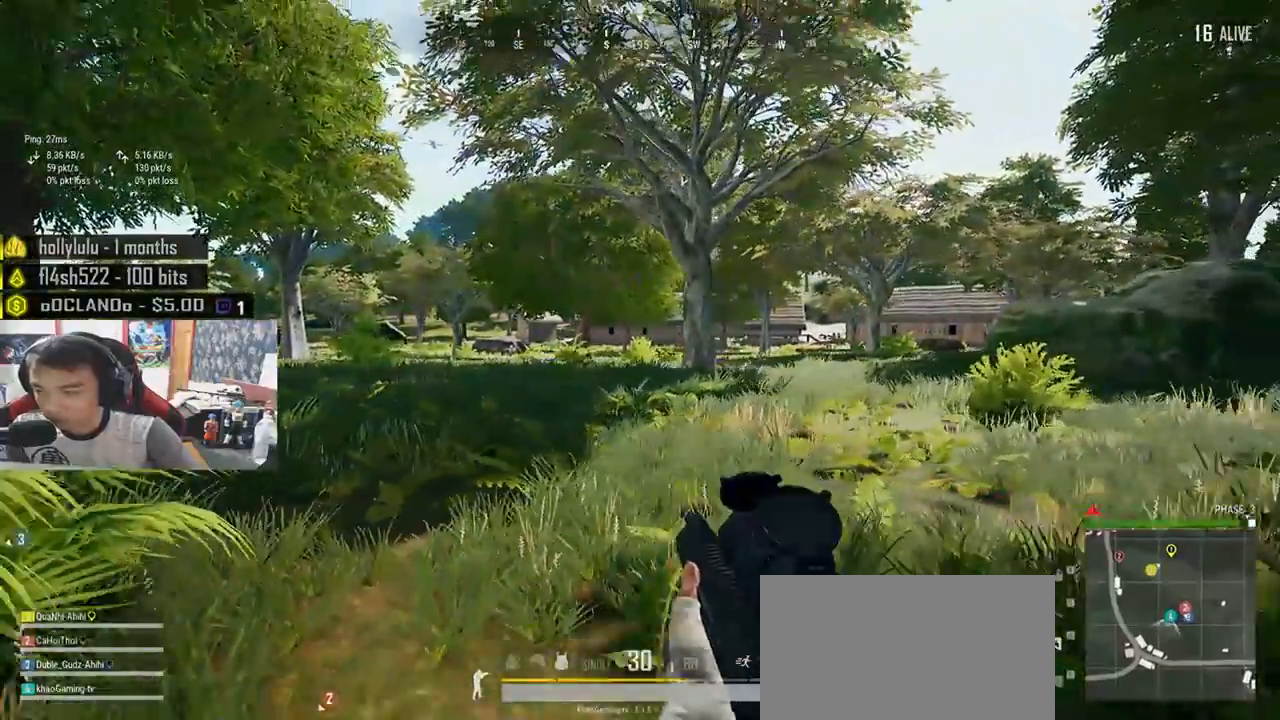
{"keys": ["w"], "mouse": [], "events": [[33, "d", "up"], [117, "s", "up"], [350, "w", "down"], [483, "a", "up"]]}
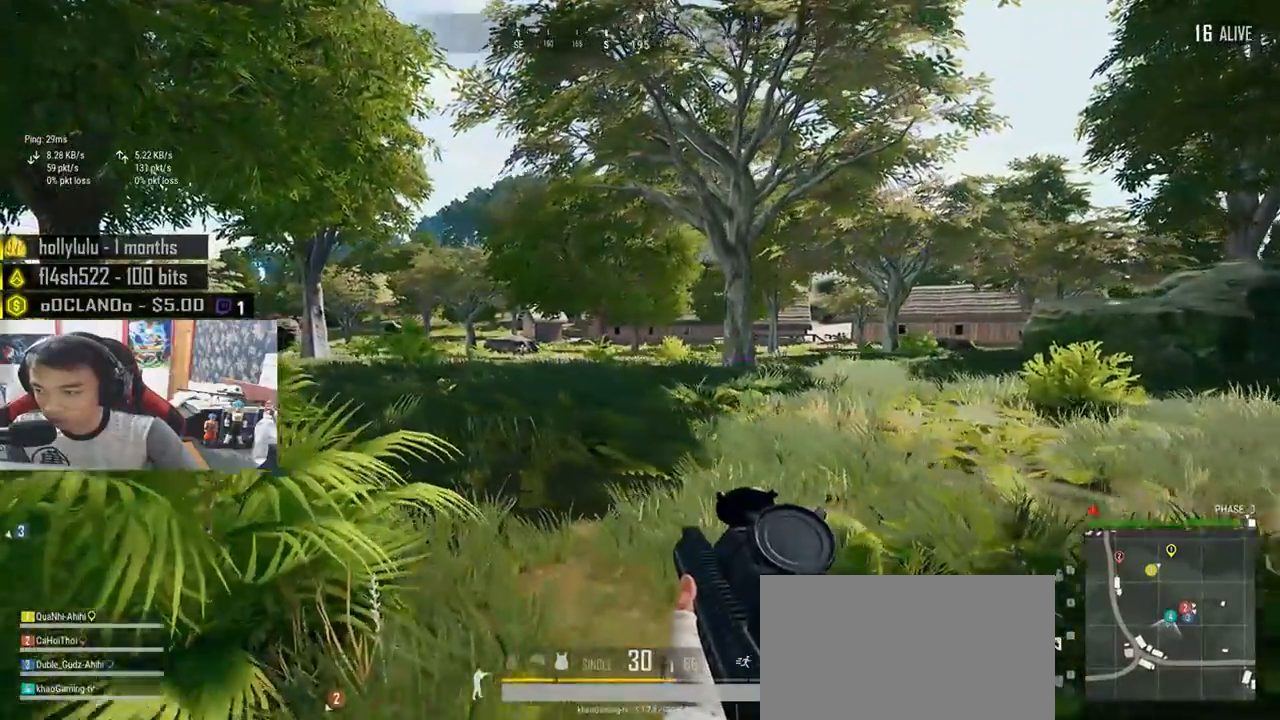
{"keys": ["d"], "mouse": [], "events": [[100, "d", "down"], [183, "w", "up"]]}
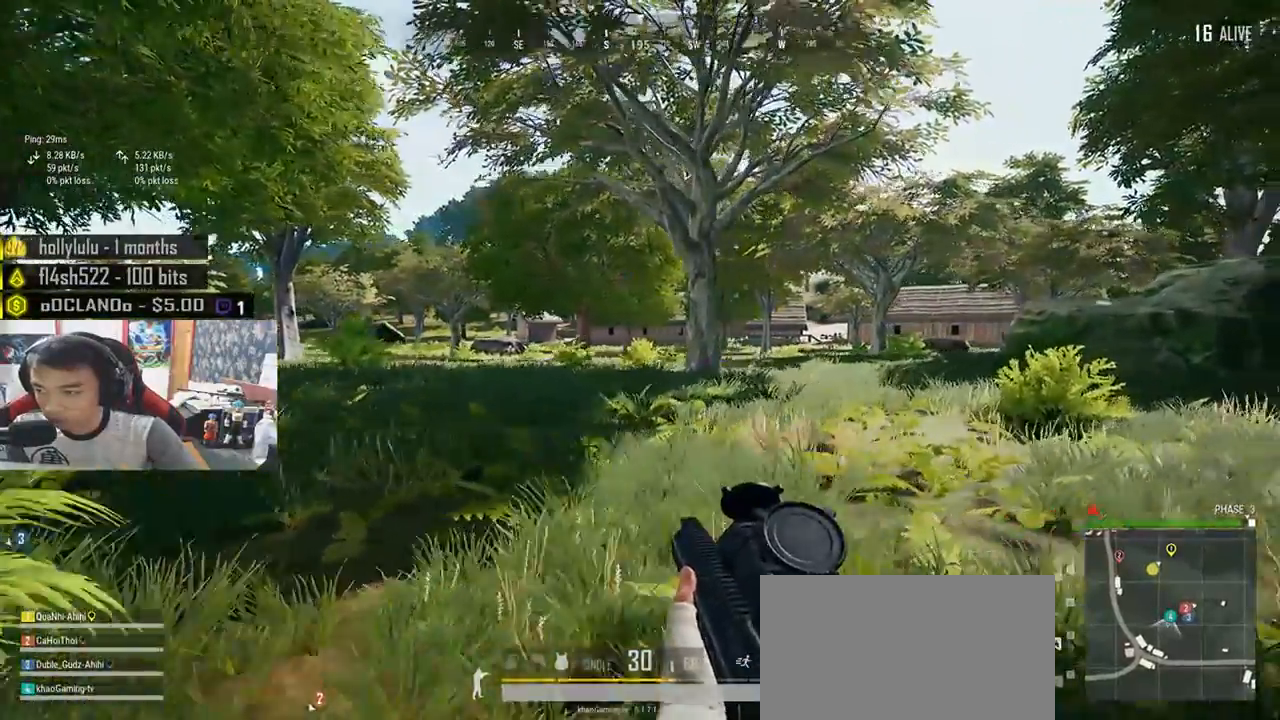
{"keys": ["d", "s"], "mouse": [], "events": [[383, "s", "down"]]}
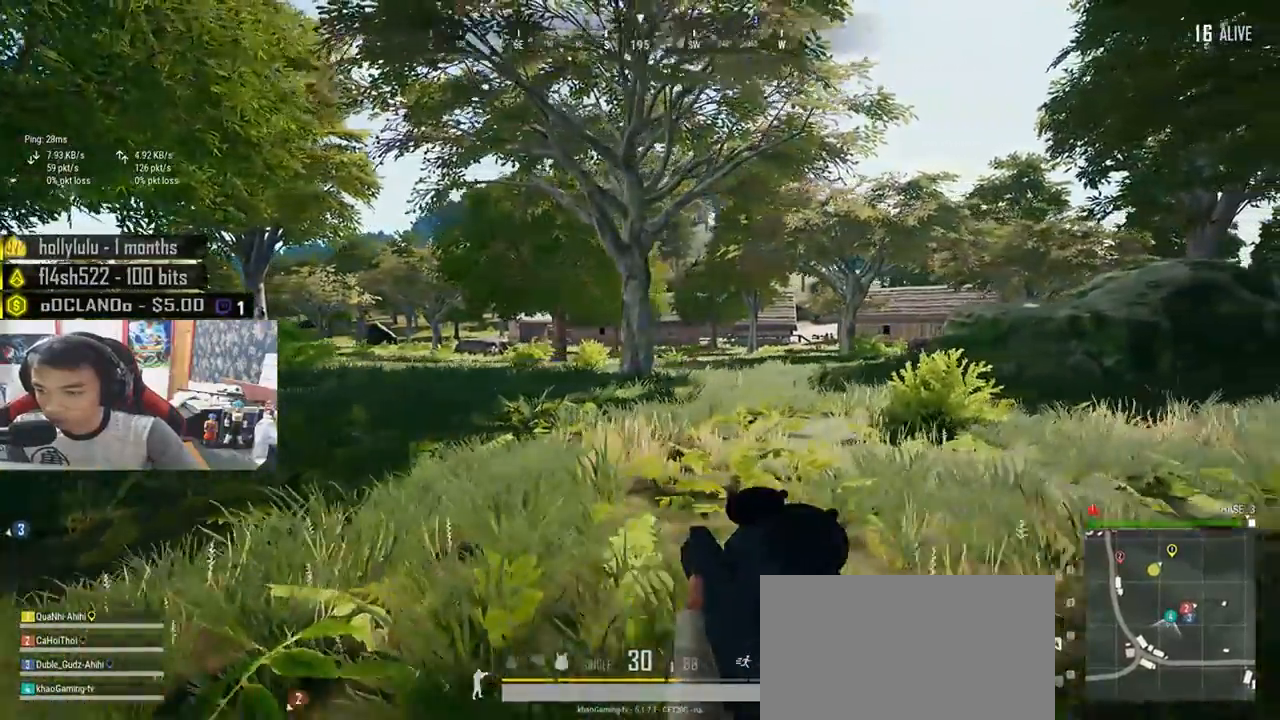
{"keys": ["a"], "mouse": [], "events": [[233, "a", "down"], [367, "d", "up"], [433, "s", "up"]]}